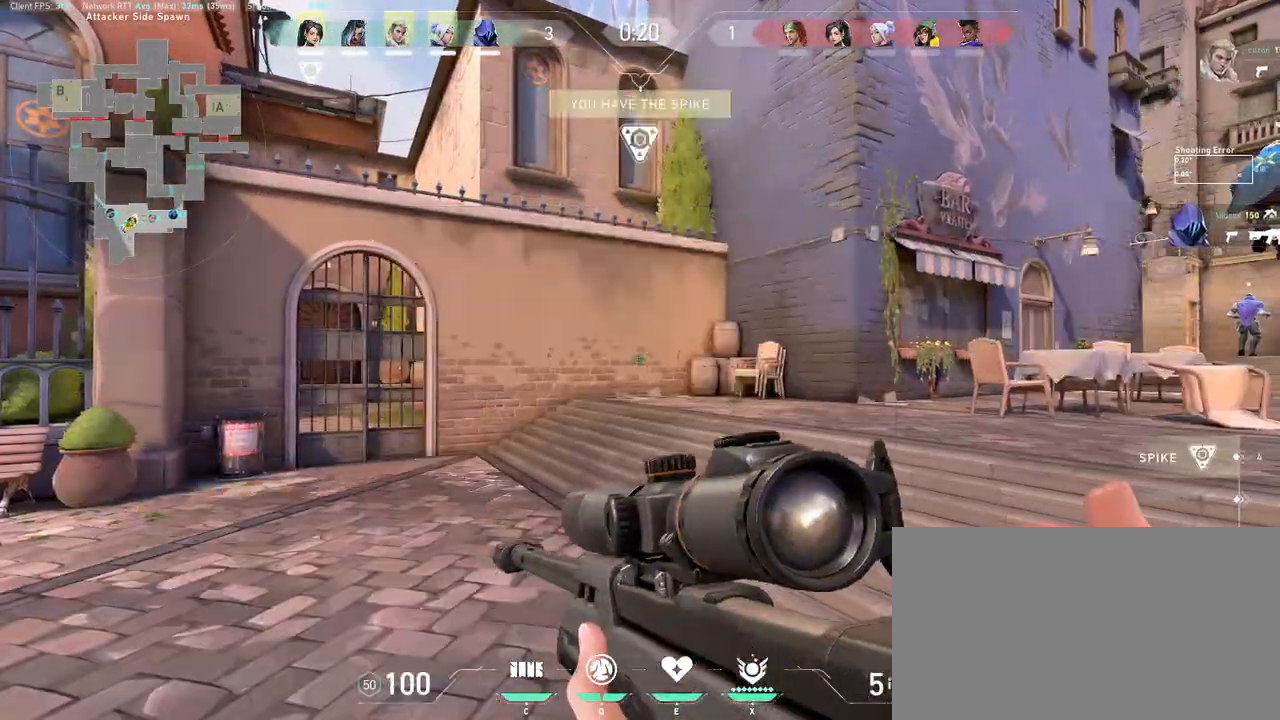
Gameplay with keyboard and mouse; each line is a JSON object with the keys and mouse buttons held at the frame after it. "events" lists presses ("down") and releases ("up") of "a", "ctrl", "d", "e", "q", "s", "shift", "space", "w", "mouse_left", "mouse_wheel", "mouse_right", "mouse_mb4" and "mouse_mb5" between this image and that frame as [ms after this image, input, new state], when the widget could be followed in between. "mouse_left", "mouse_wheel", "mouse_right", "mouse_mb4", "mouse_mb5" = the "left", "wheel", "right", "mb4", "mb5" buttons of the "mouse" list. No other keys are recorded. "wheel" means that the mouse wheel is clicked or scrolled. Mouse movement is not recorded.
{"keys": [], "mouse": [], "events": []}
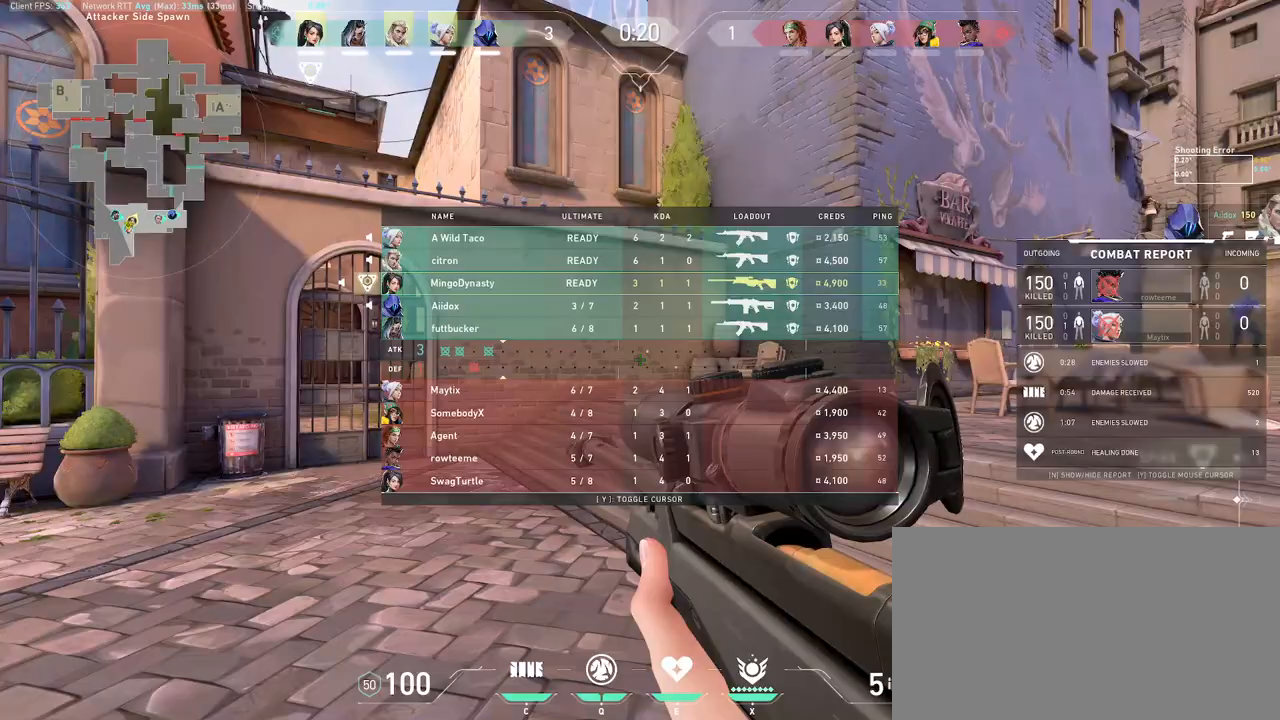
{"keys": ["d"], "mouse": ["wheel"], "events": [[333, "d", "down"], [367, "mouse_wheel", "down"]]}
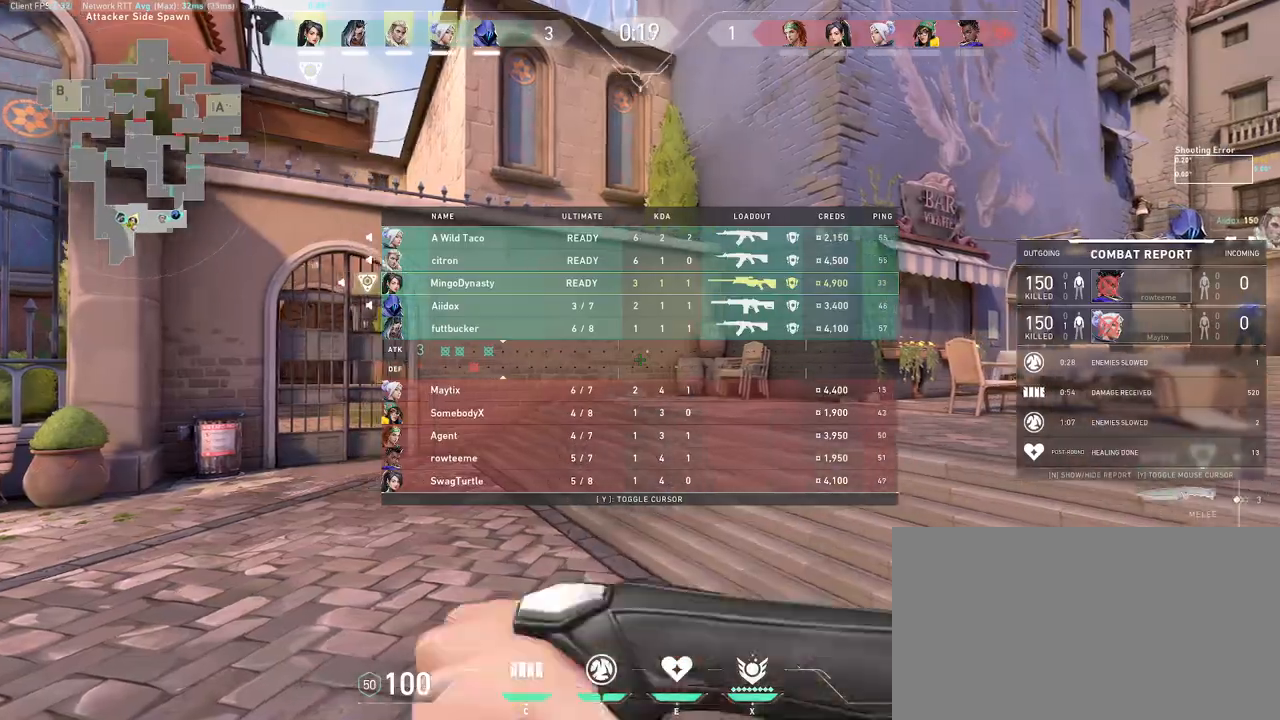
{"keys": [], "mouse": [], "events": [[50, "mouse_wheel", "up"], [167, "d", "up"]]}
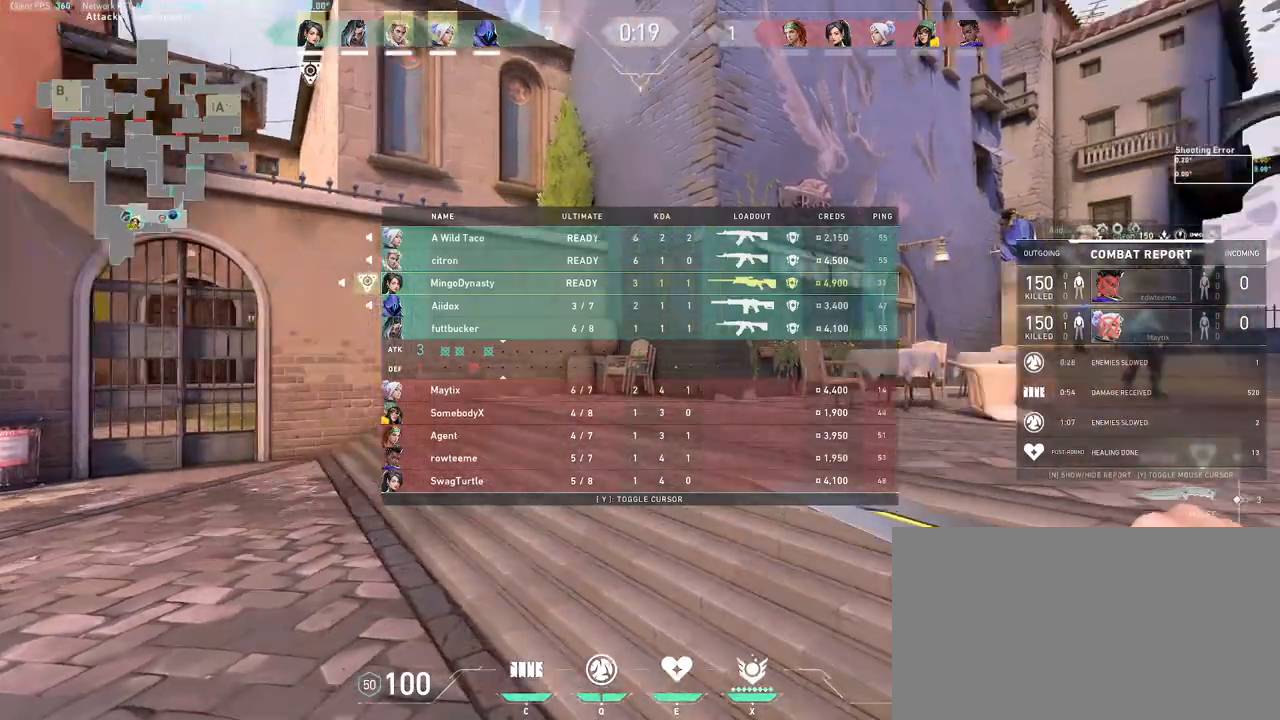
{"keys": [], "mouse": [], "events": []}
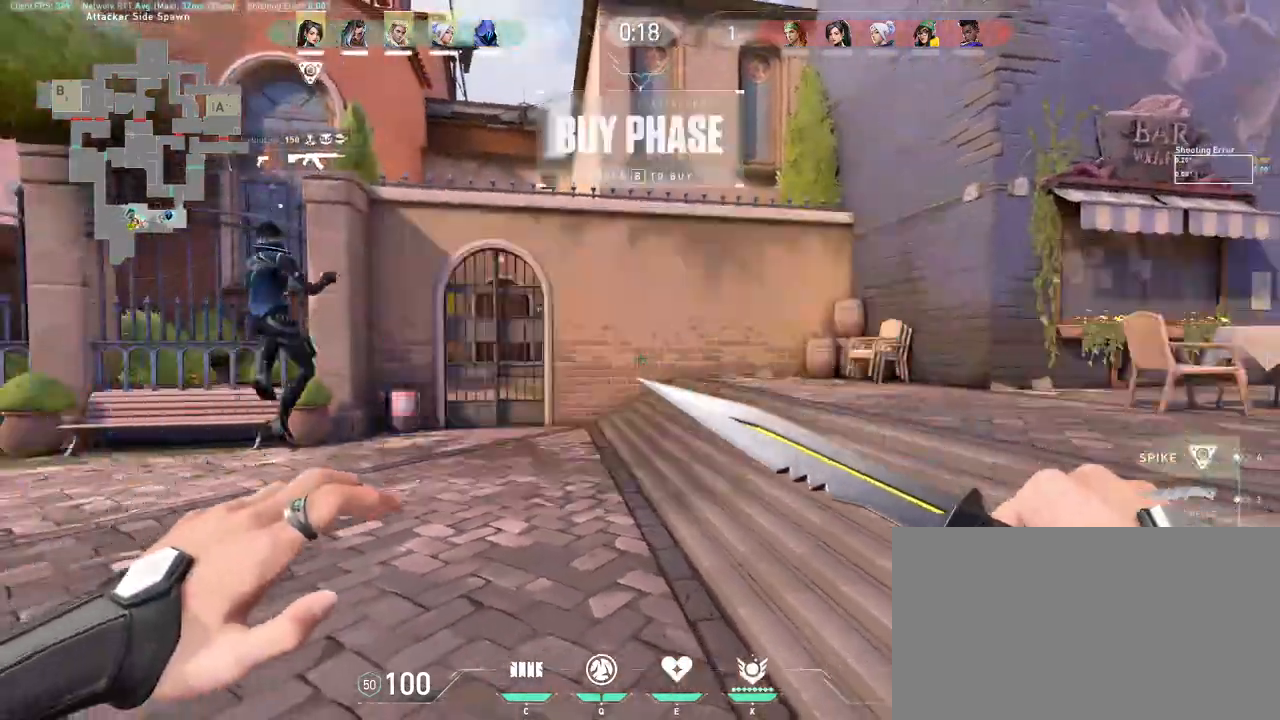
{"keys": [], "mouse": [], "events": []}
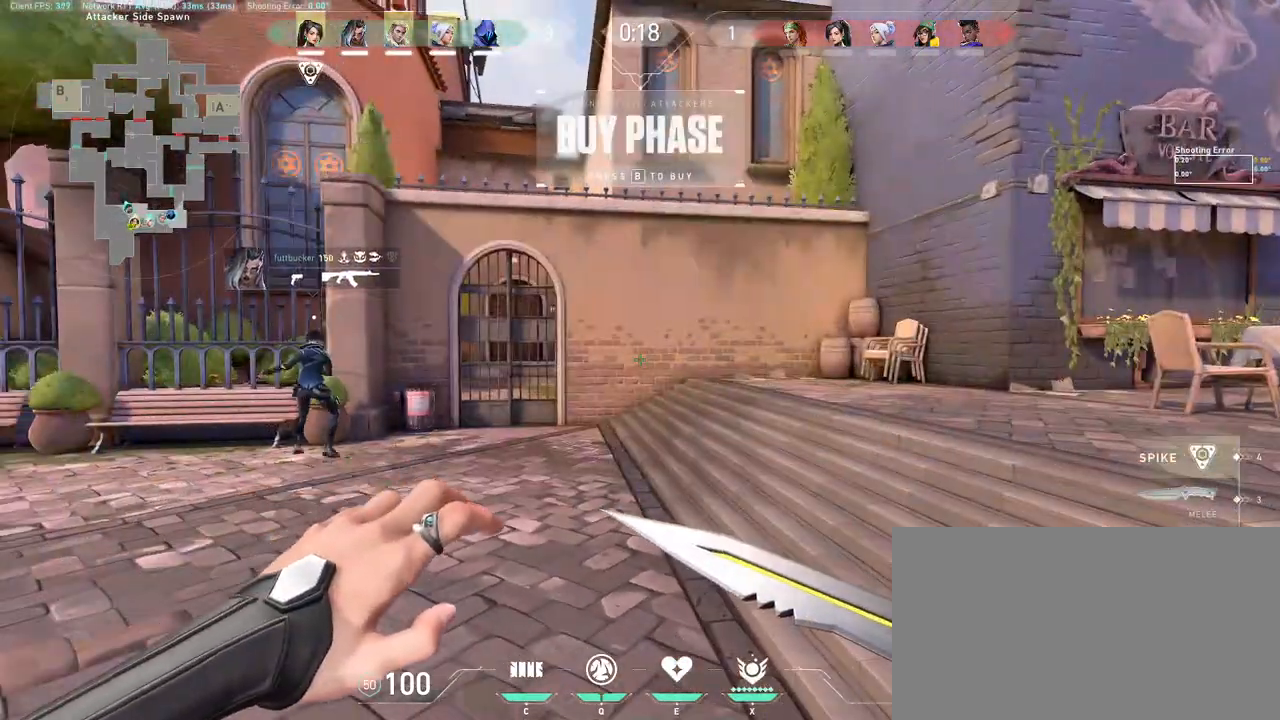
{"keys": [], "mouse": [], "events": []}
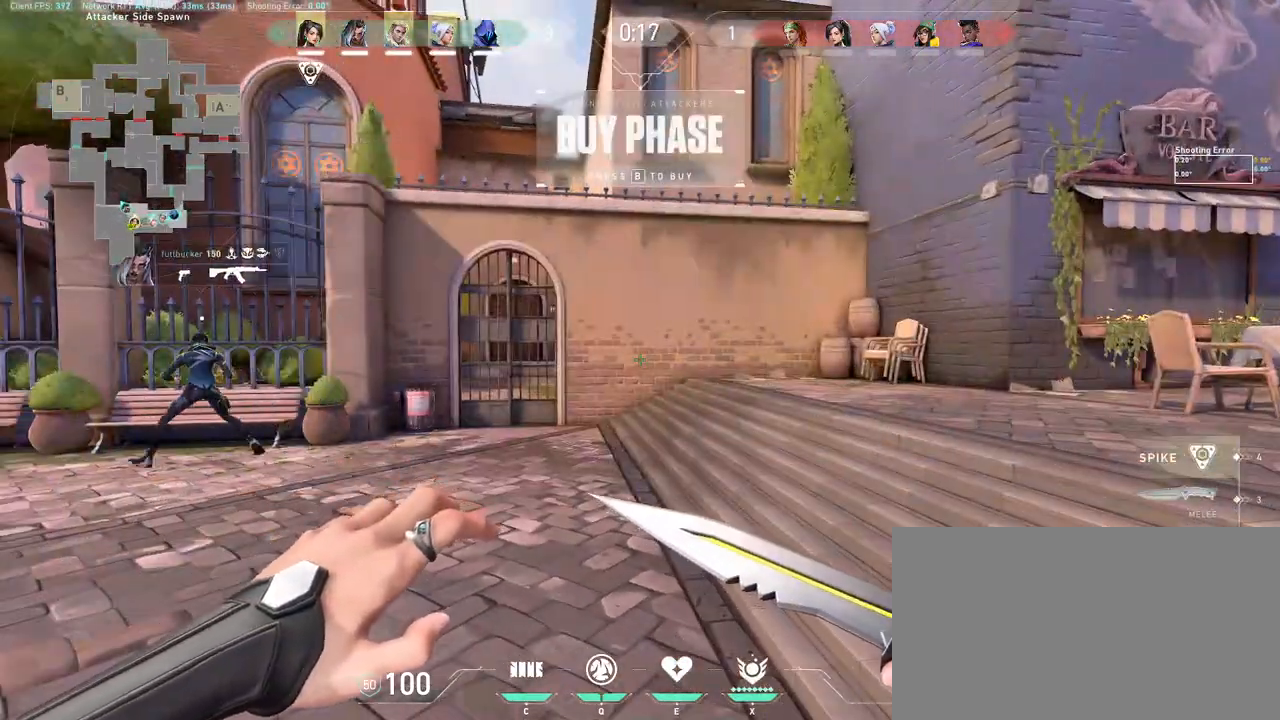
{"keys": ["a", "w"], "mouse": [], "events": [[17, "a", "down"], [167, "w", "down"]]}
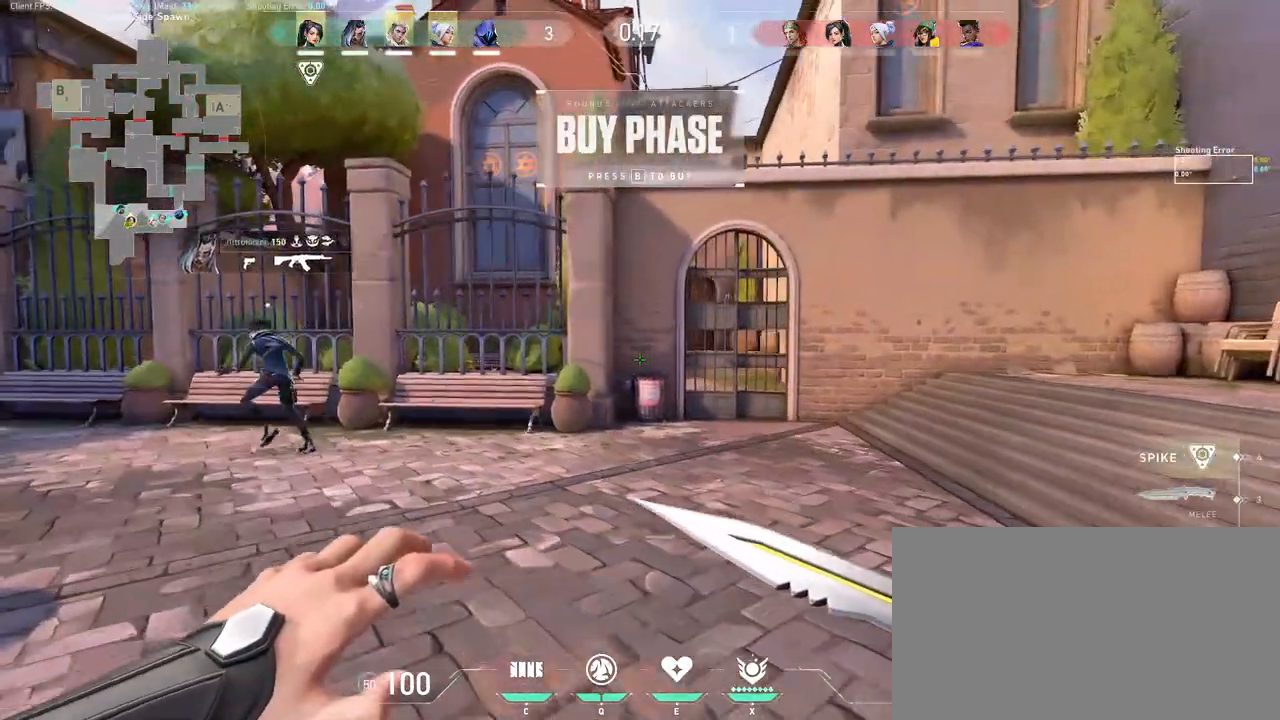
{"keys": ["a", "w"], "mouse": ["wheel"], "events": [[433, "mouse_wheel", "down"]]}
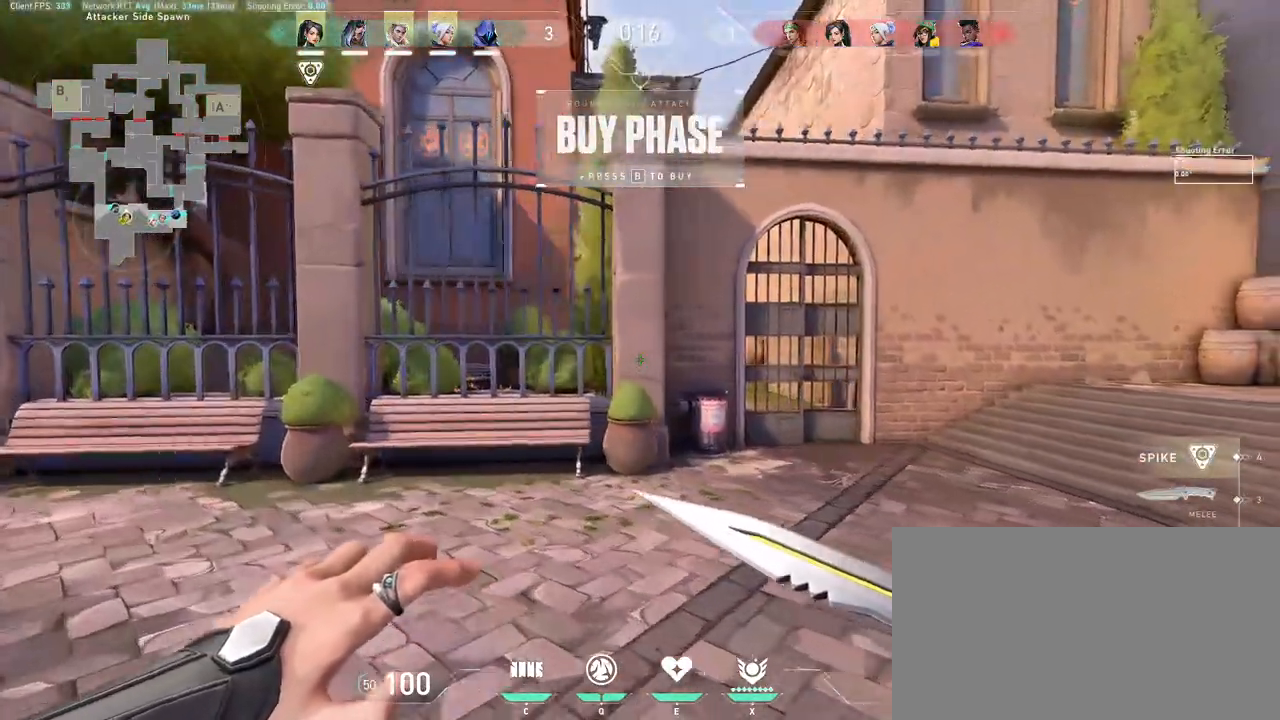
{"keys": ["a", "w"], "mouse": [], "events": [[167, "mouse_wheel", "up"], [300, "mouse_left", "down"], [433, "mouse_left", "up"]]}
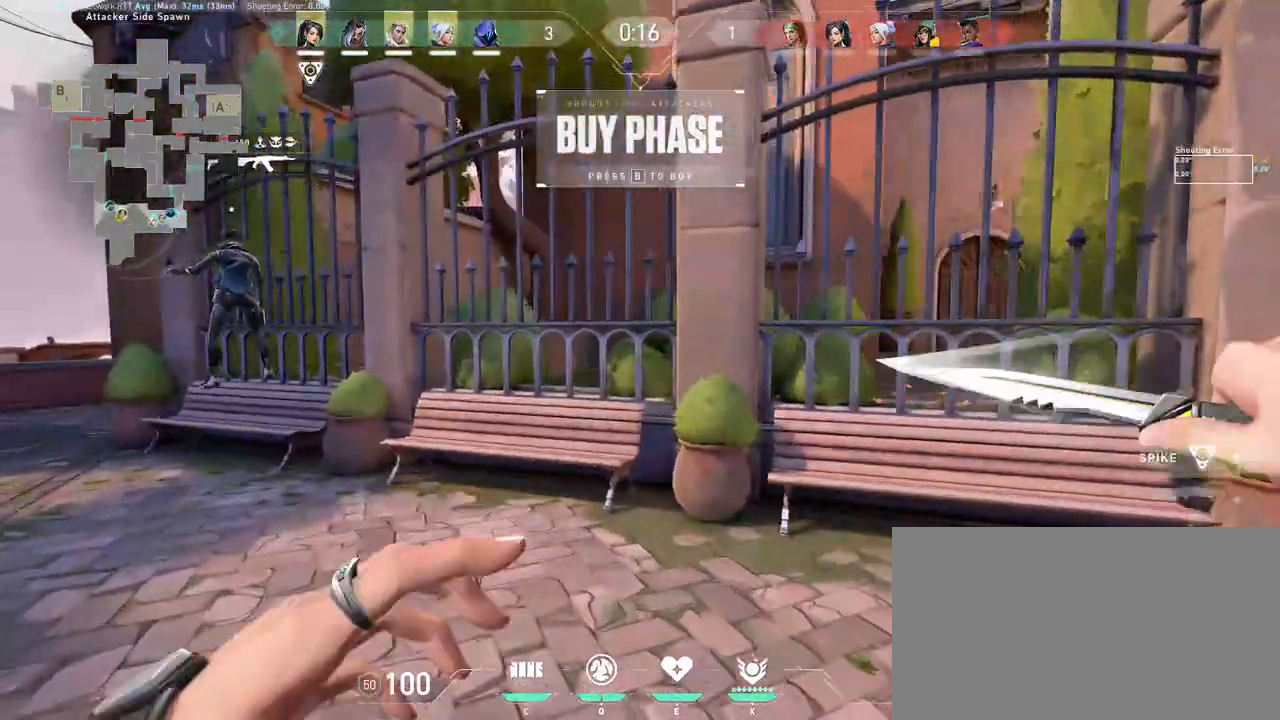
{"keys": [], "mouse": [], "events": [[67, "w", "up"], [467, "a", "up"]]}
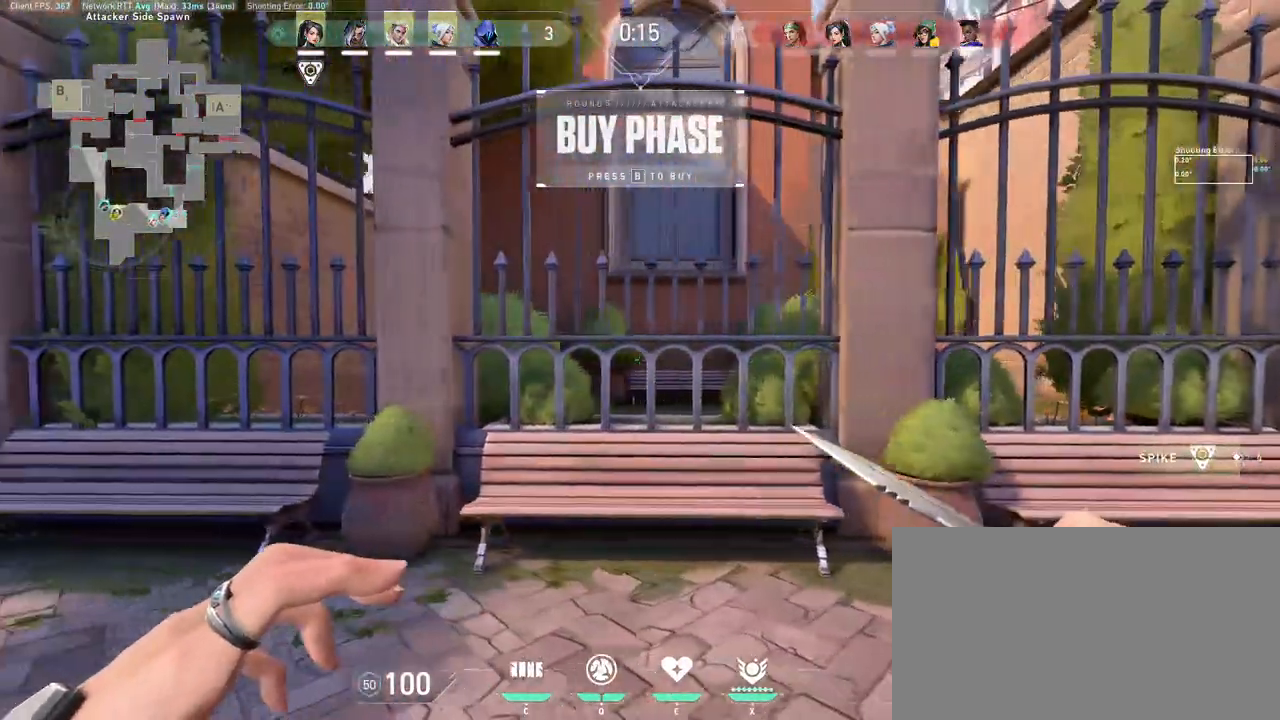
{"keys": ["d"], "mouse": [], "events": [[100, "w", "down"], [117, "mouse_wheel", "down"], [267, "w", "up"], [317, "mouse_wheel", "up"], [333, "mouse_wheel", "down"], [350, "mouse_wheel", "up"], [450, "d", "down"]]}
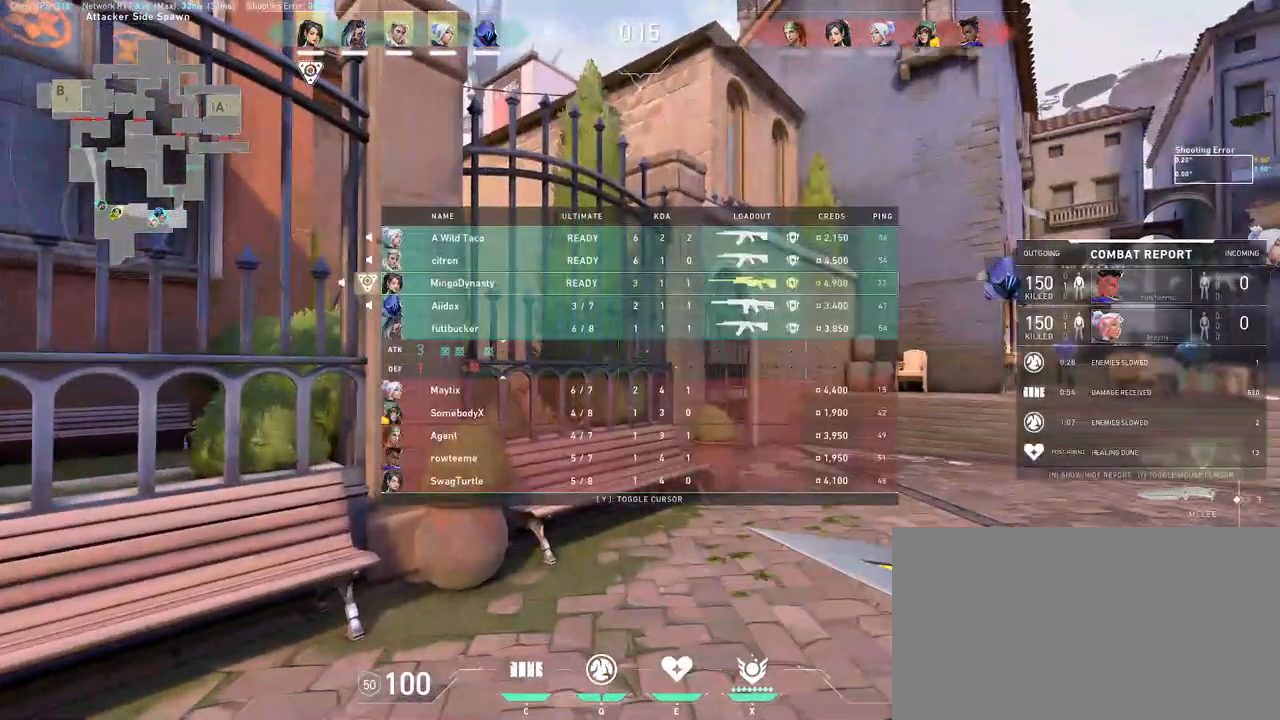
{"keys": ["w"], "mouse": ["wheel"], "events": [[67, "w", "down"], [167, "d", "up"], [383, "mouse_wheel", "down"]]}
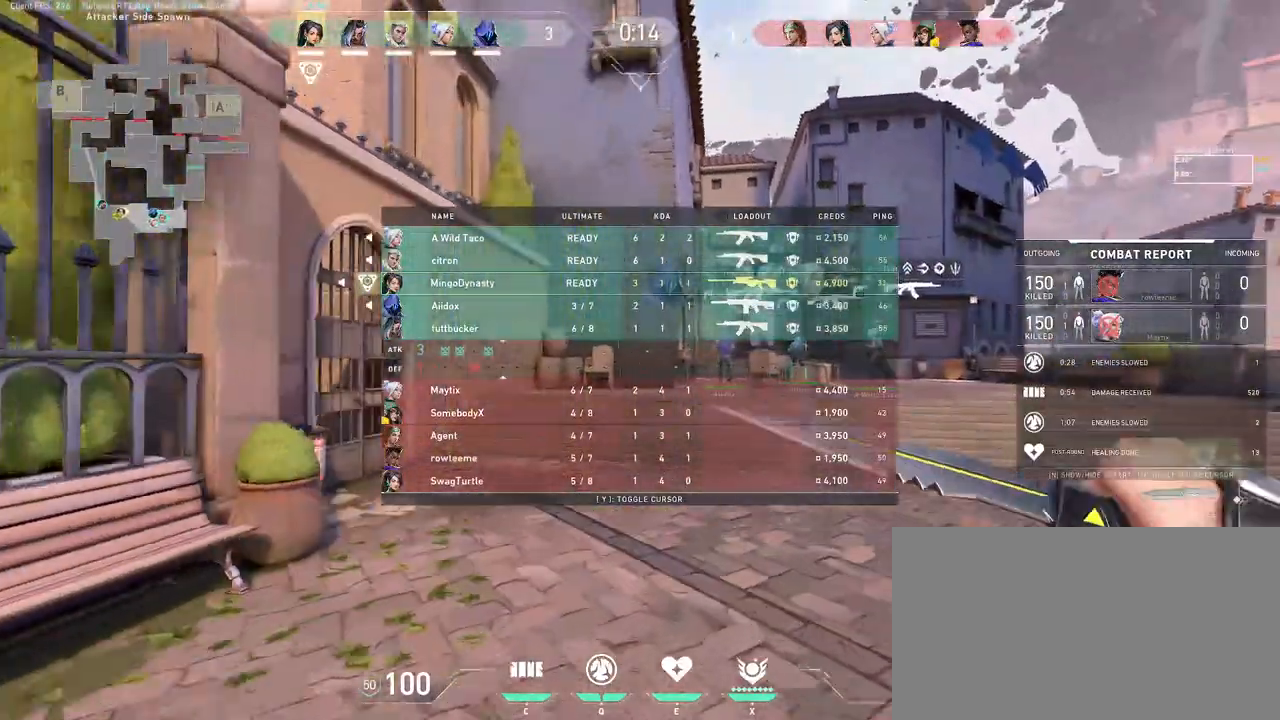
{"keys": ["w"], "mouse": [], "events": [[50, "mouse_wheel", "up"], [150, "d", "down"], [217, "mouse_wheel", "down"], [367, "mouse_wheel", "up"], [417, "d", "up"]]}
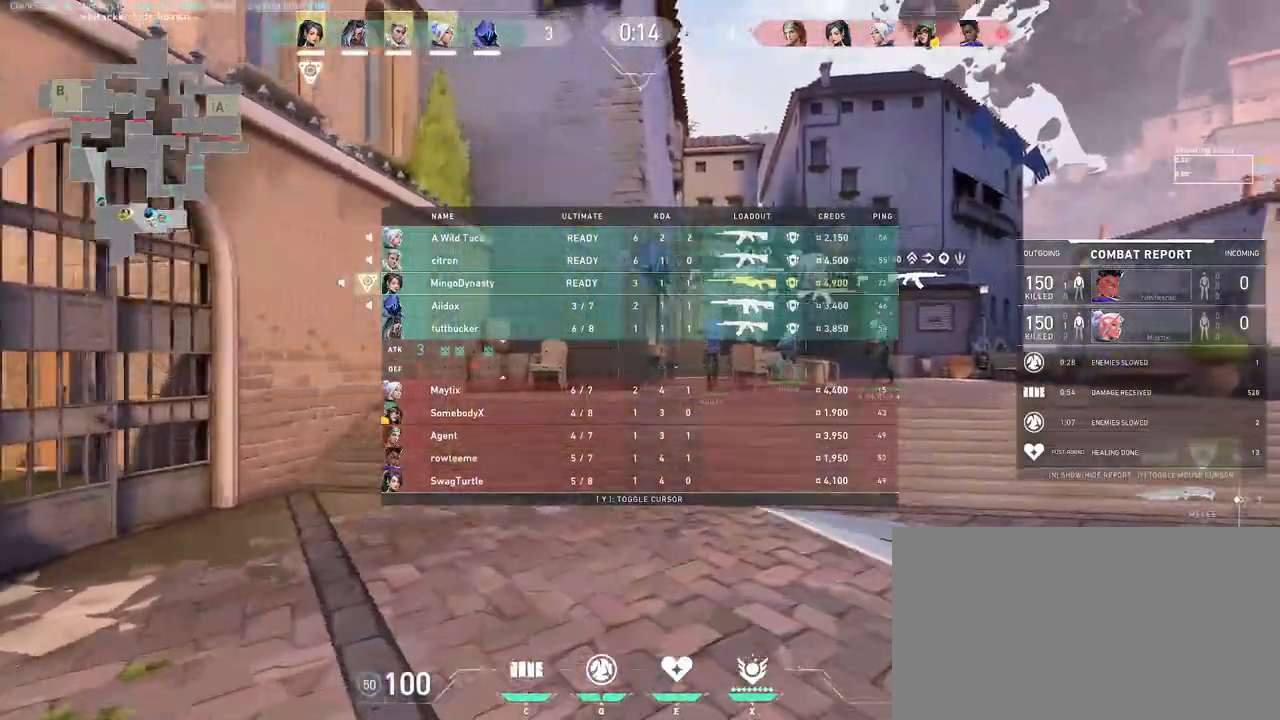
{"keys": ["w"], "mouse": [], "events": [[150, "d", "down"], [250, "mouse_left", "down"], [383, "d", "up"], [450, "mouse_left", "up"]]}
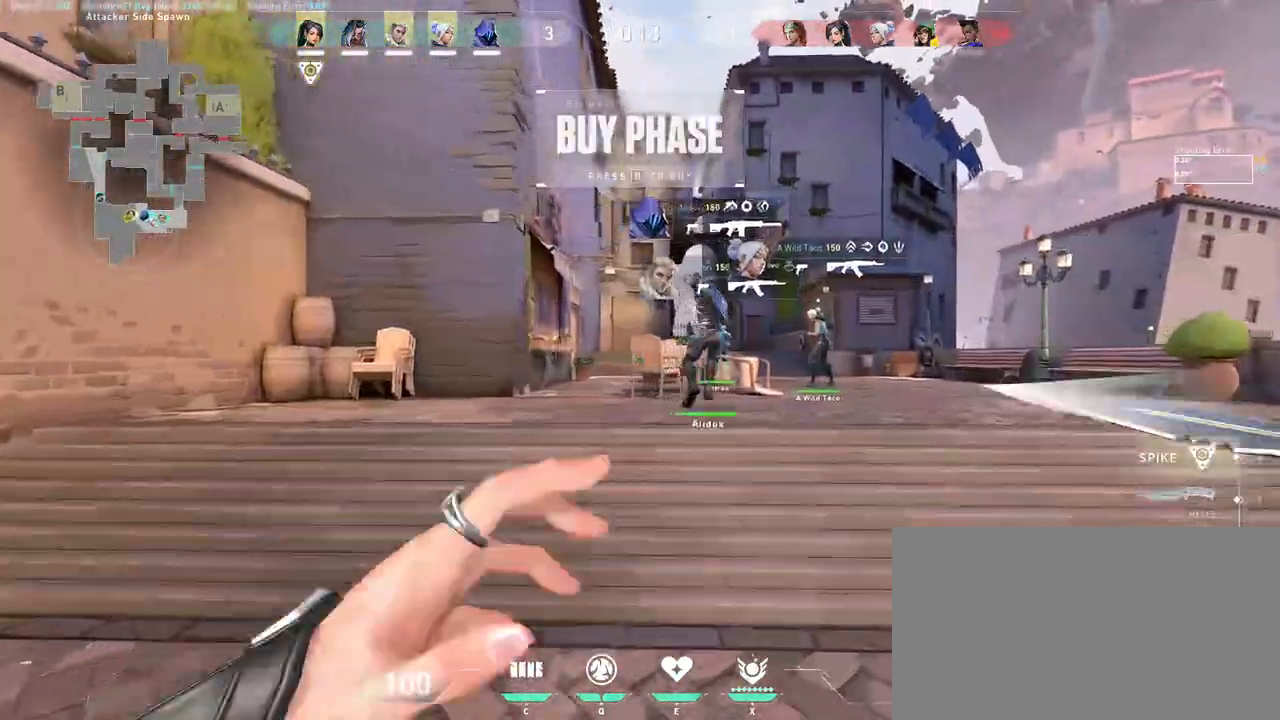
{"keys": ["w"], "mouse": [], "events": [[267, "space", "down"], [350, "mouse_left", "down"], [350, "space", "up"], [467, "mouse_left", "up"]]}
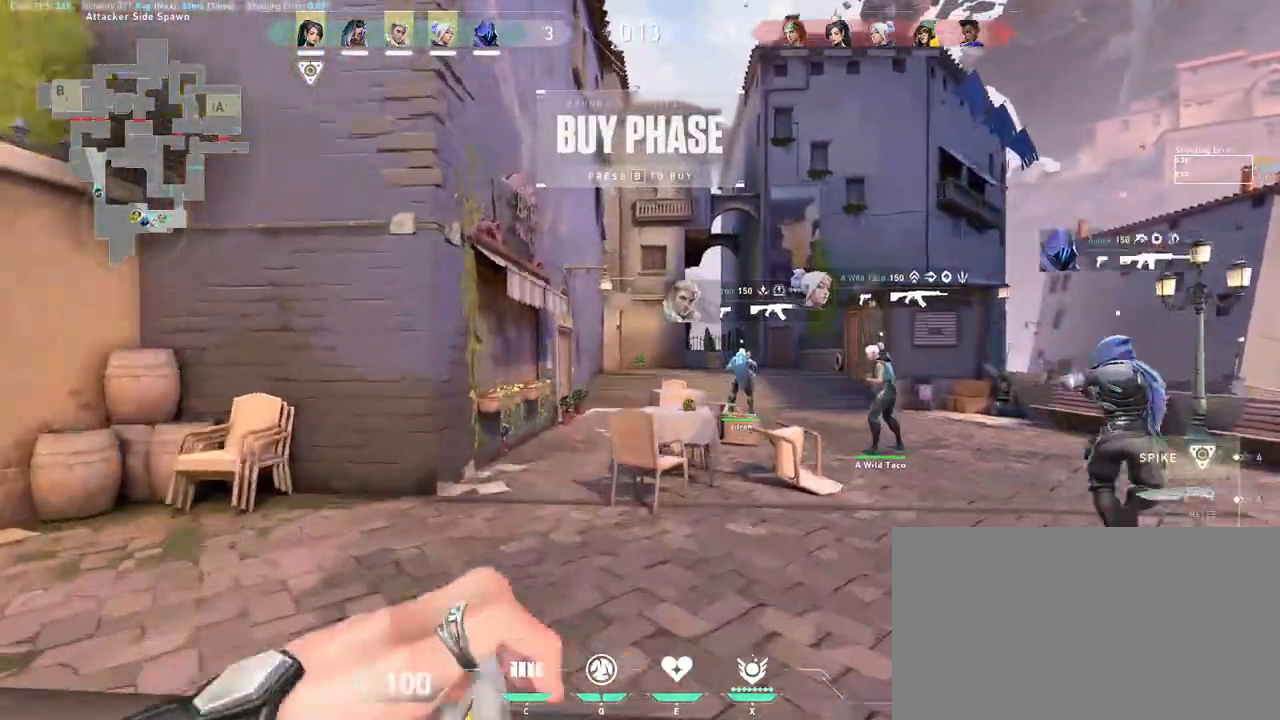
{"keys": ["w"], "mouse": ["left"], "events": [[367, "mouse_left", "down"]]}
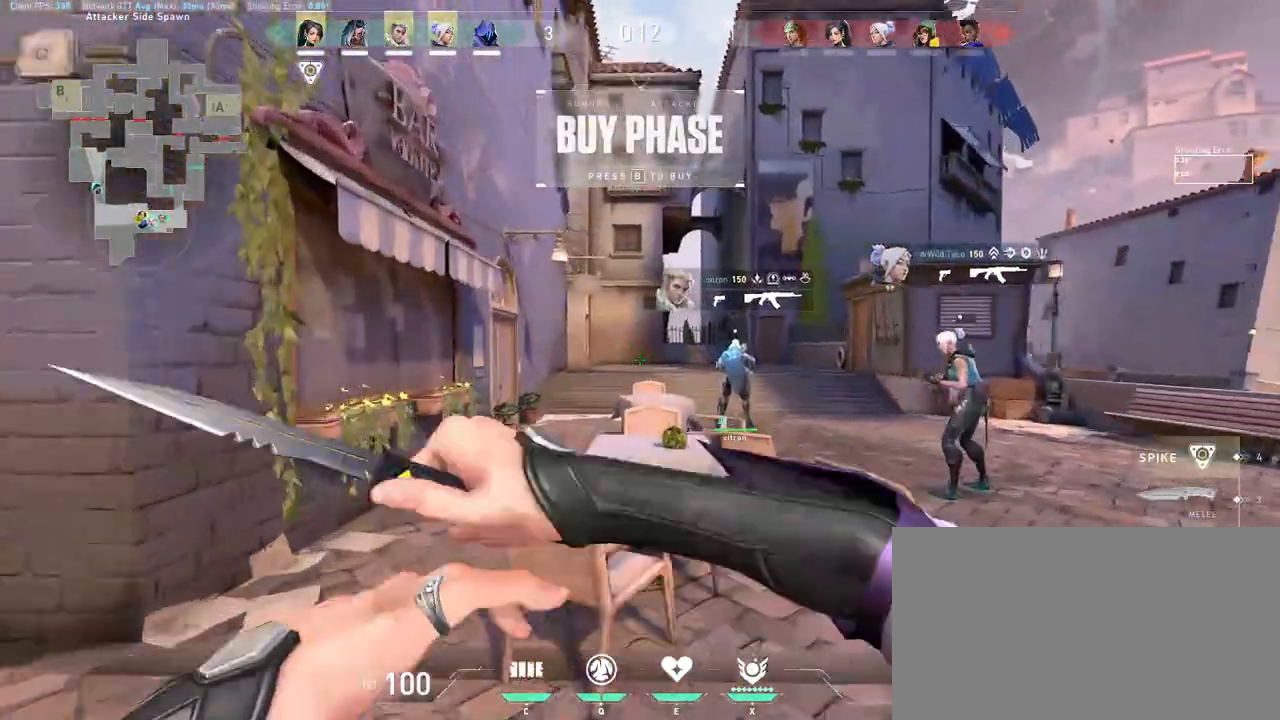
{"keys": ["w"], "mouse": [], "events": [[50, "mouse_left", "up"], [83, "space", "down"], [200, "space", "up"]]}
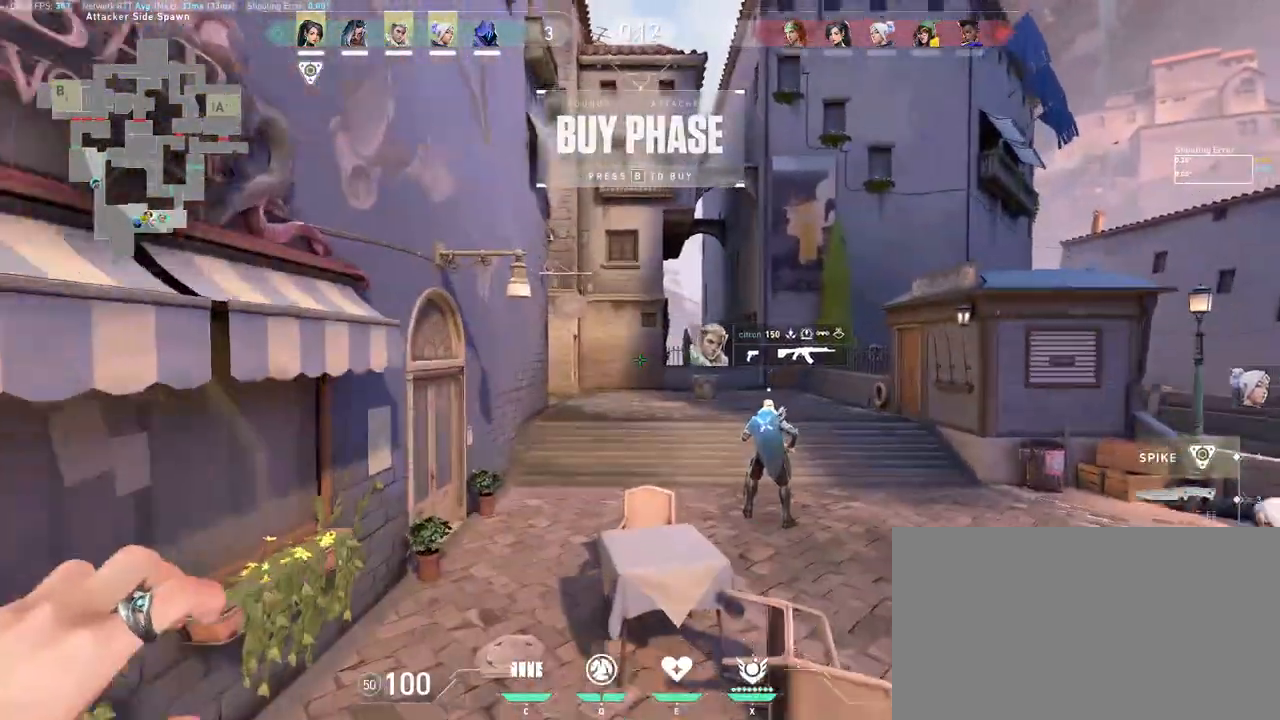
{"keys": ["w"], "mouse": [], "events": [[100, "space", "down"], [200, "space", "up"]]}
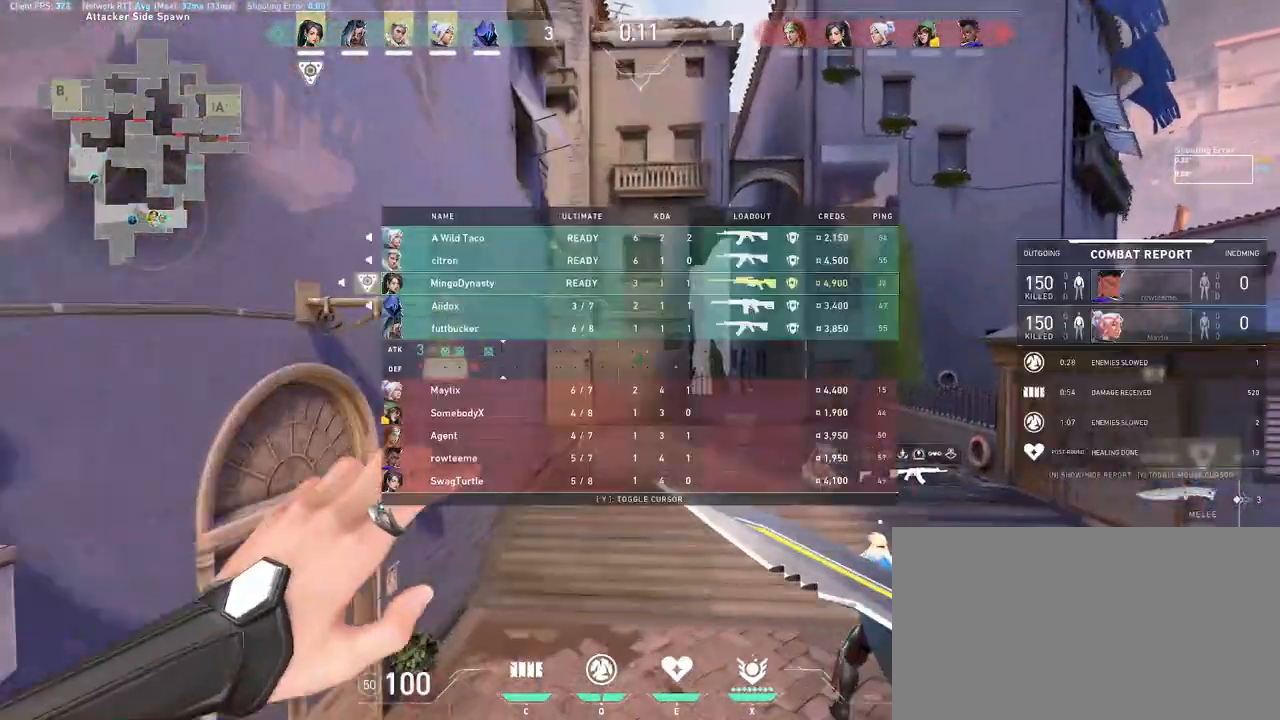
{"keys": ["d", "w"], "mouse": ["left"], "events": [[283, "space", "down"], [400, "space", "up"], [433, "d", "down"], [450, "mouse_left", "down"]]}
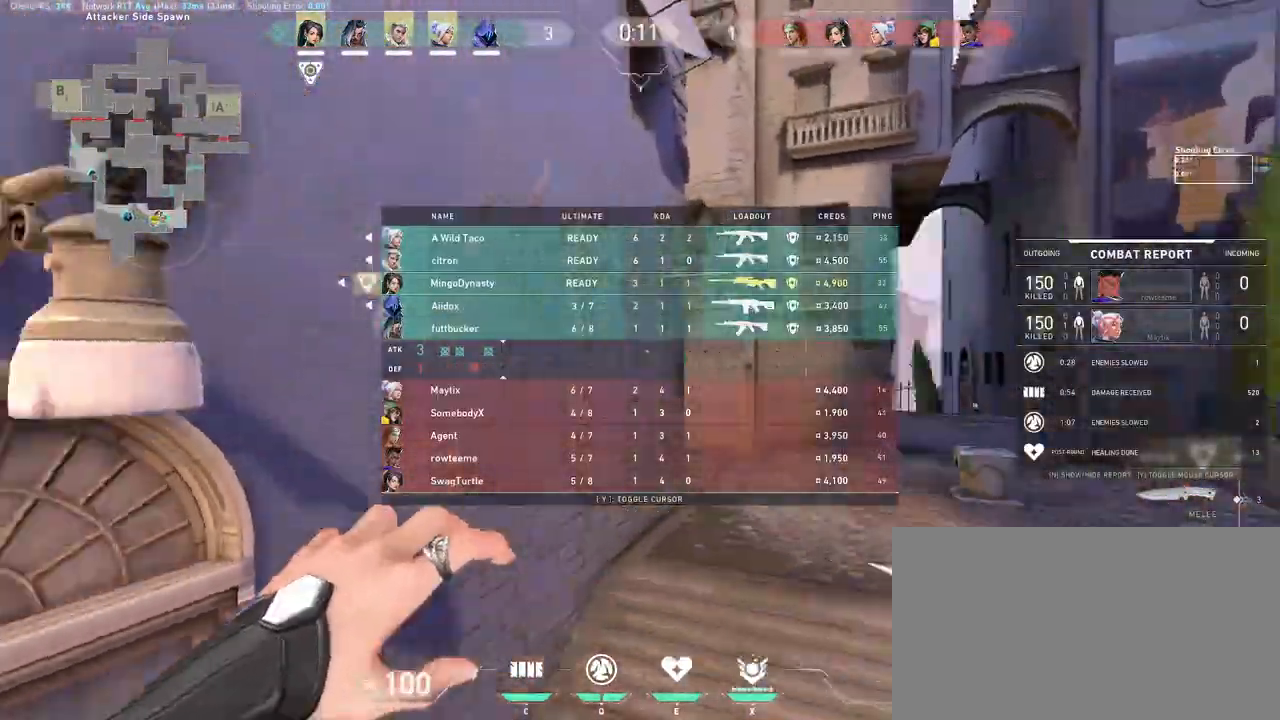
{"keys": ["d", "w"], "mouse": [], "events": [[67, "mouse_left", "up"]]}
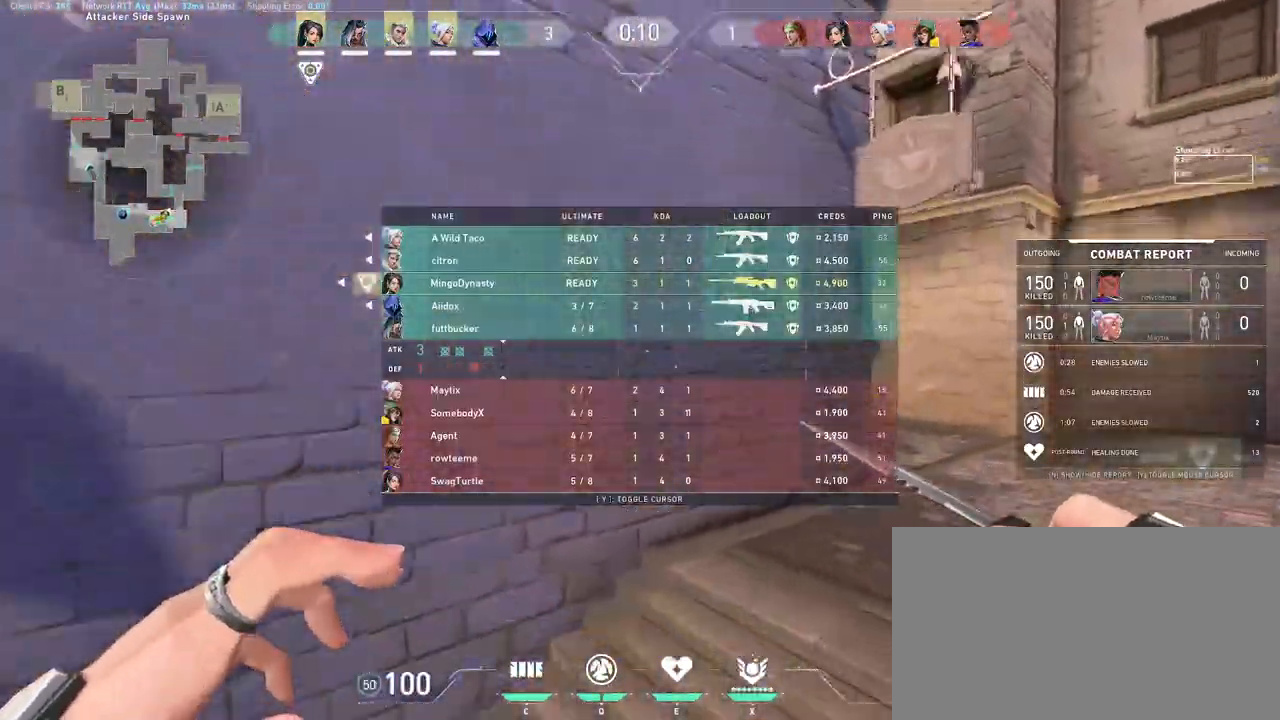
{"keys": ["d", "w"], "mouse": ["wheel"], "events": [[100, "space", "down"], [200, "space", "up"], [483, "mouse_wheel", "down"]]}
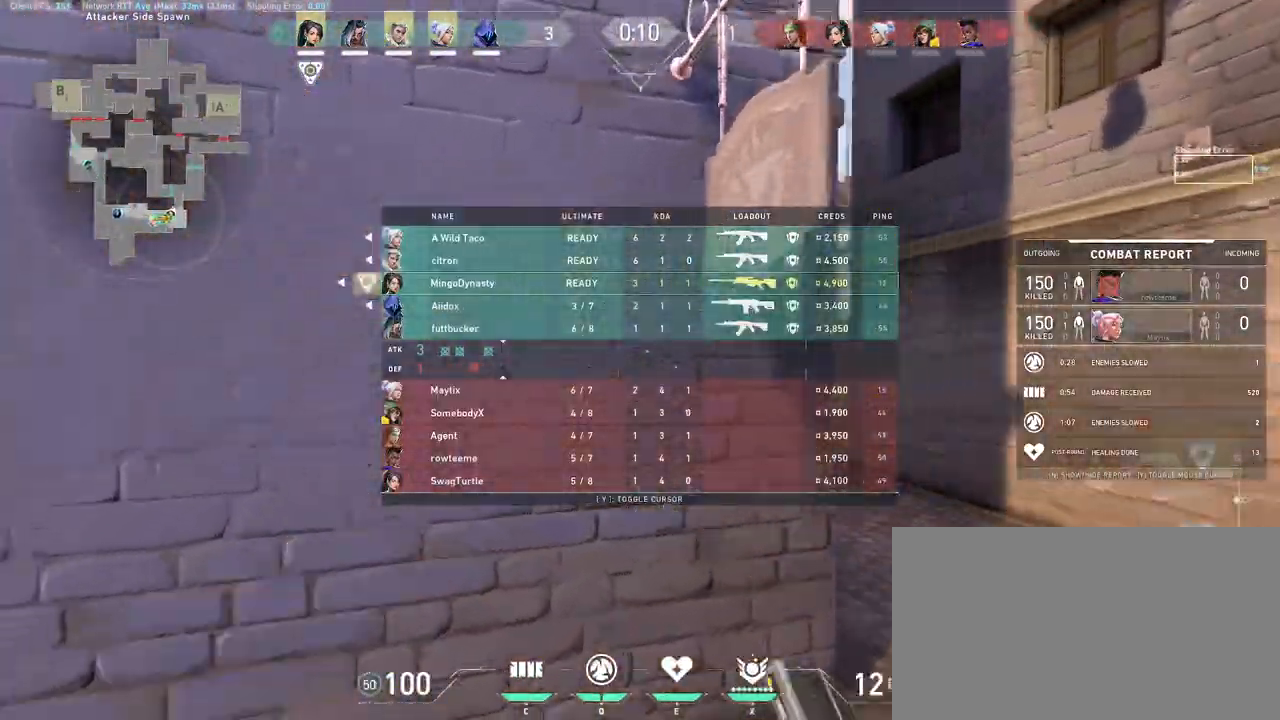
{"keys": ["d", "w"], "mouse": [], "events": [[250, "mouse_wheel", "up"]]}
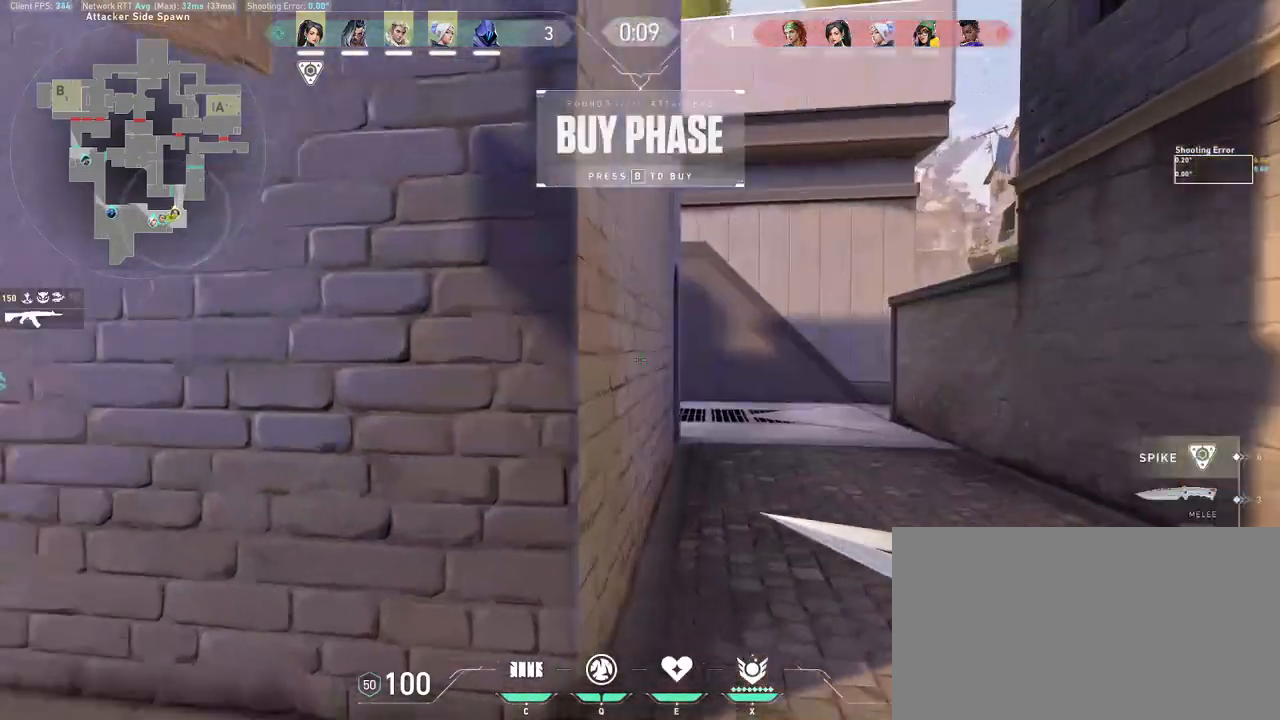
{"keys": ["w"], "mouse": [], "events": [[83, "d", "up"]]}
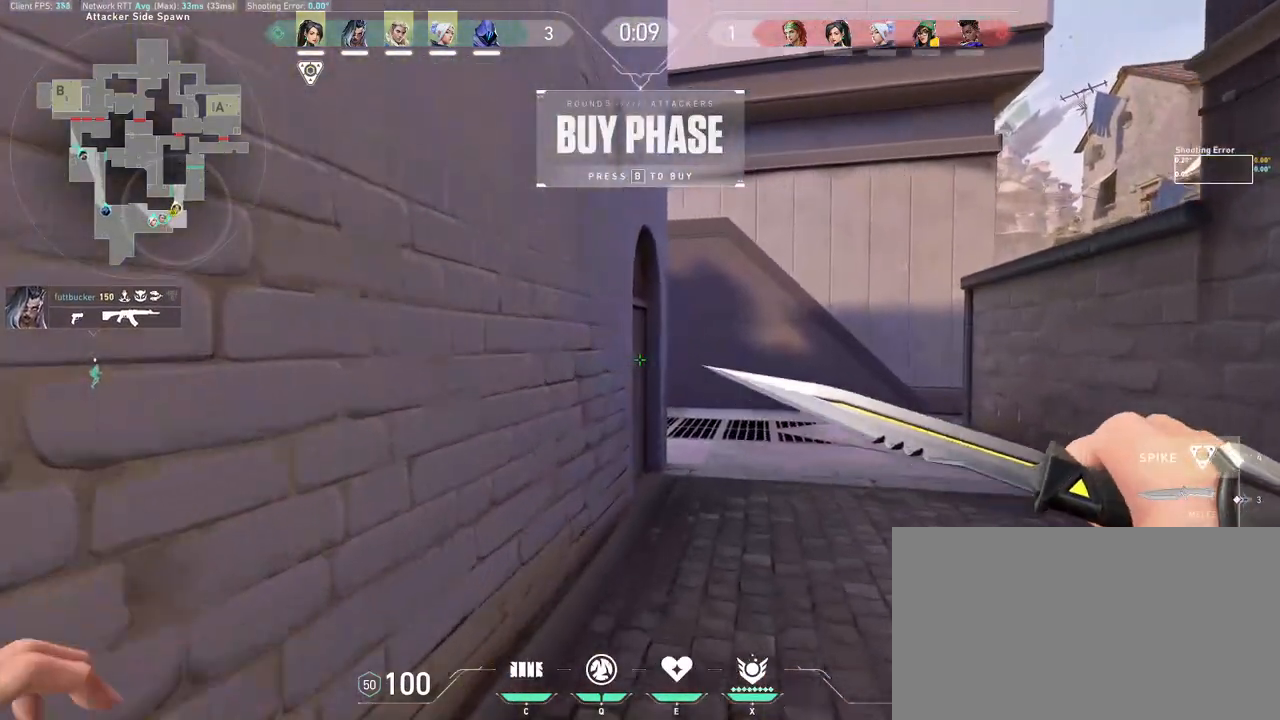
{"keys": ["d", "w"], "mouse": [], "events": [[283, "d", "down"]]}
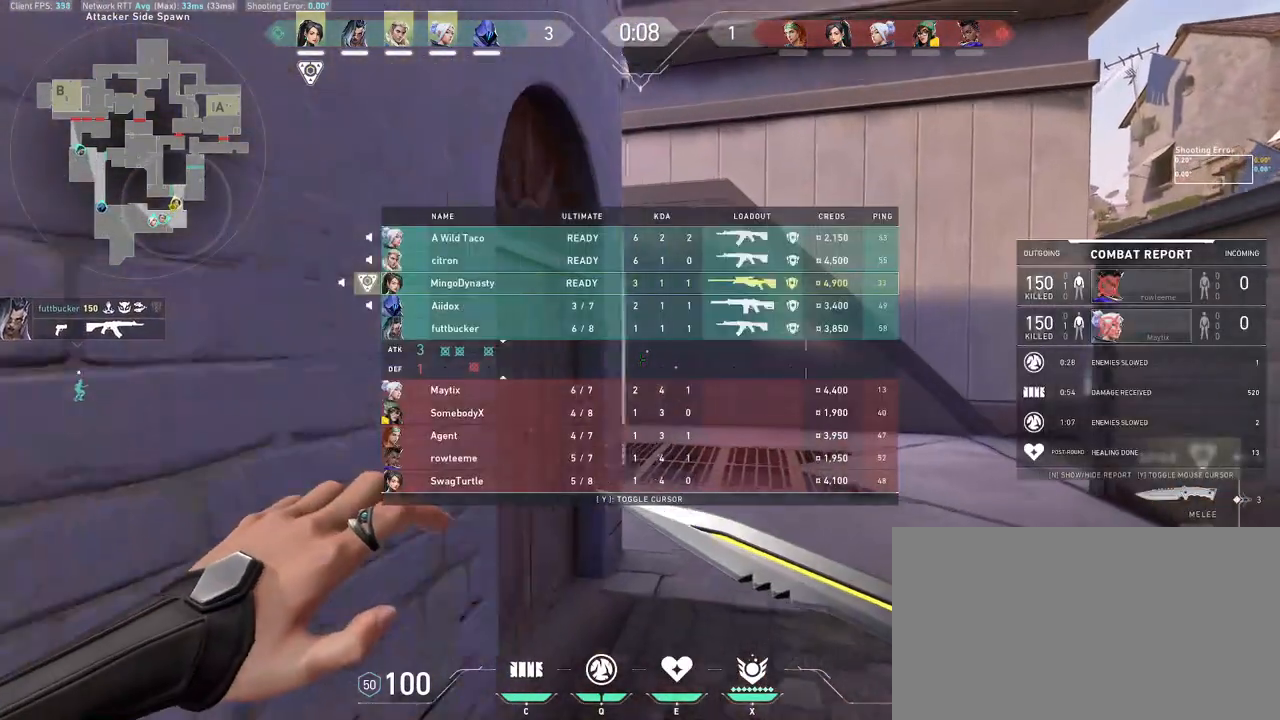
{"keys": ["w"], "mouse": [], "events": [[50, "d", "up"]]}
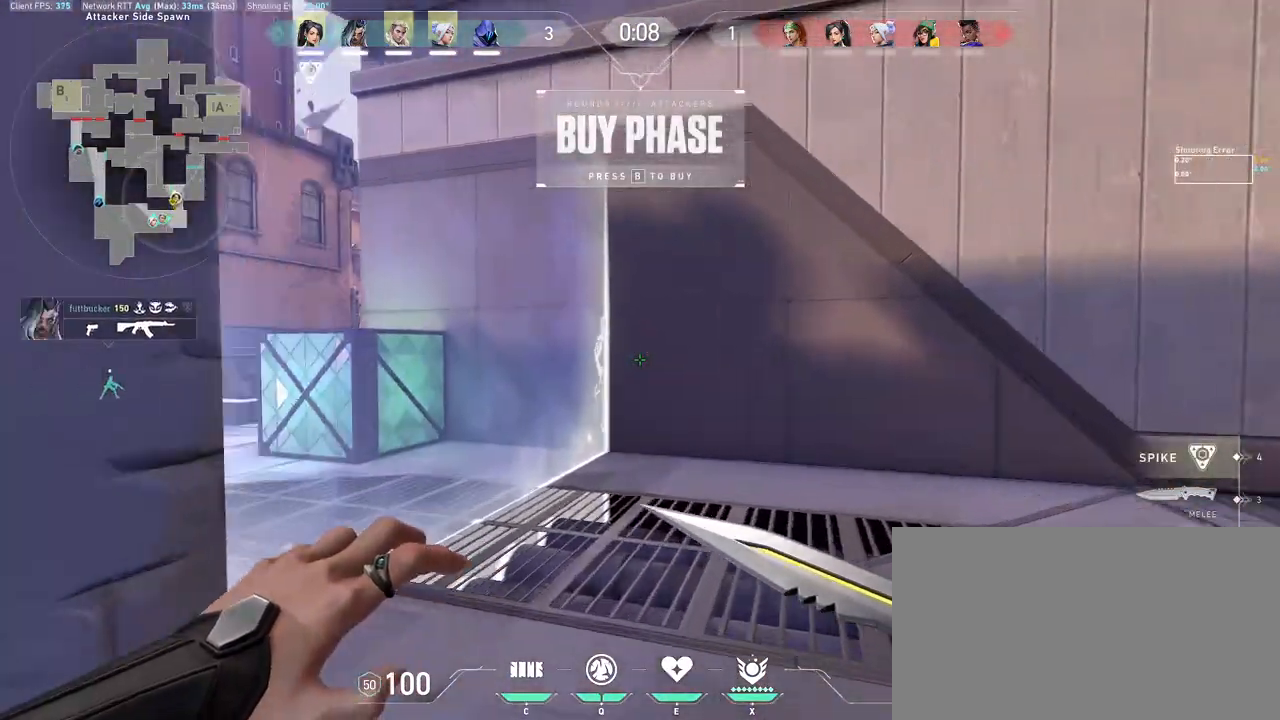
{"keys": ["a", "s"], "mouse": [], "events": [[150, "a", "down"], [267, "w", "up"], [483, "s", "down"]]}
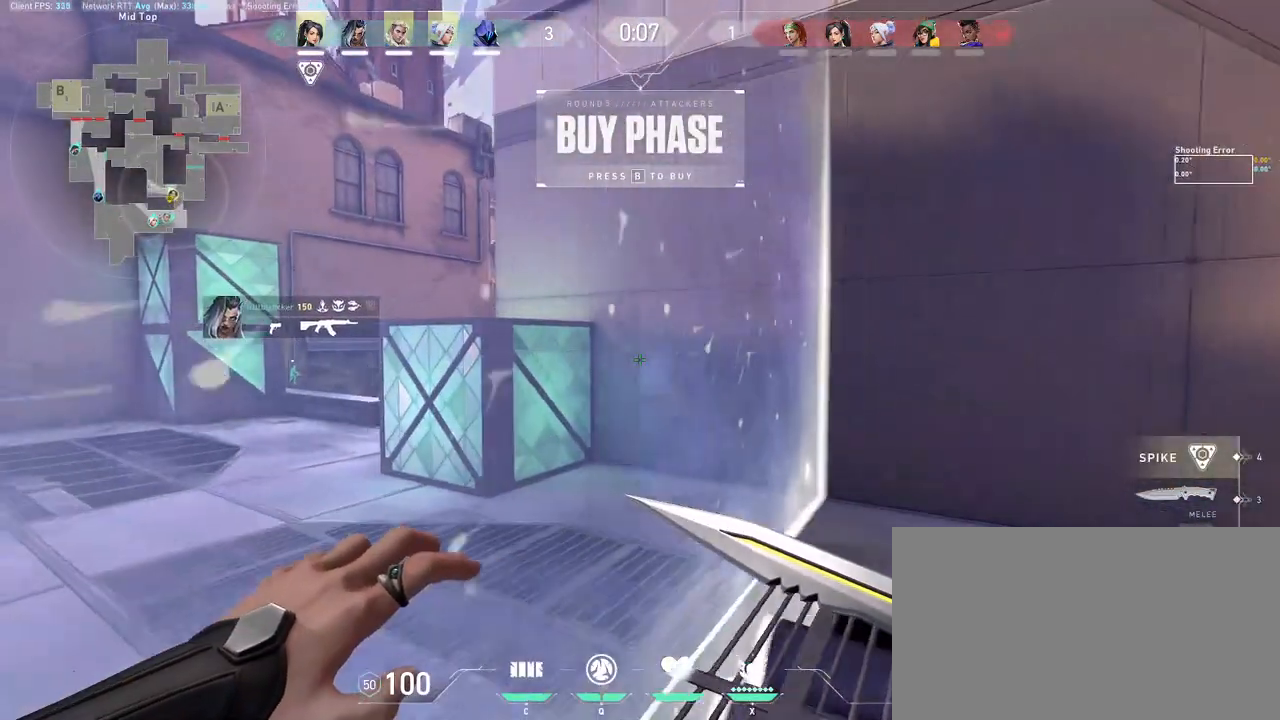
{"keys": [], "mouse": [], "events": [[83, "s", "up"], [267, "a", "up"]]}